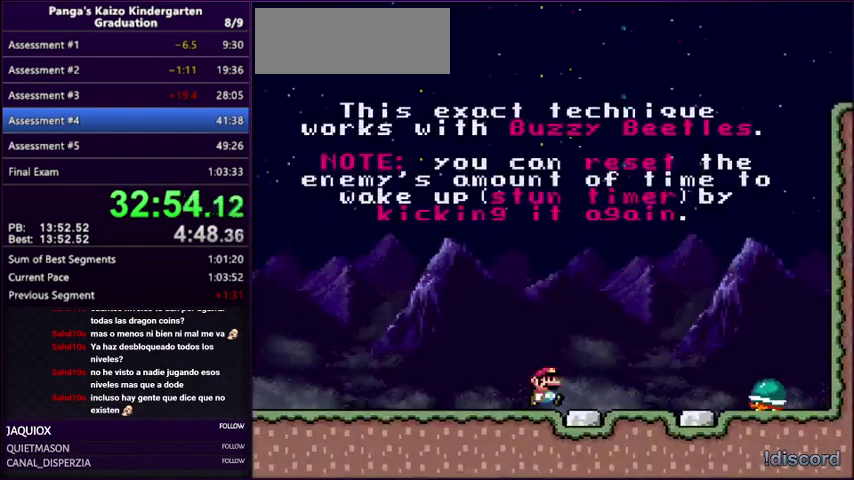
Gameplay with a controller (Nintendo layout); each line is a JSON object with the inputs held at the frame after it. "events" lists button and stick changes between this image and that frame as [ms after this image, input, new state], when the widget could be followed in between. Not read: L3 R3.
{"buttons": ["DPAD_RIGHT"], "events": [[100, "B", "down"], [167, "B", "up"], [333, "B", "down"], [500, "B", "up"]]}
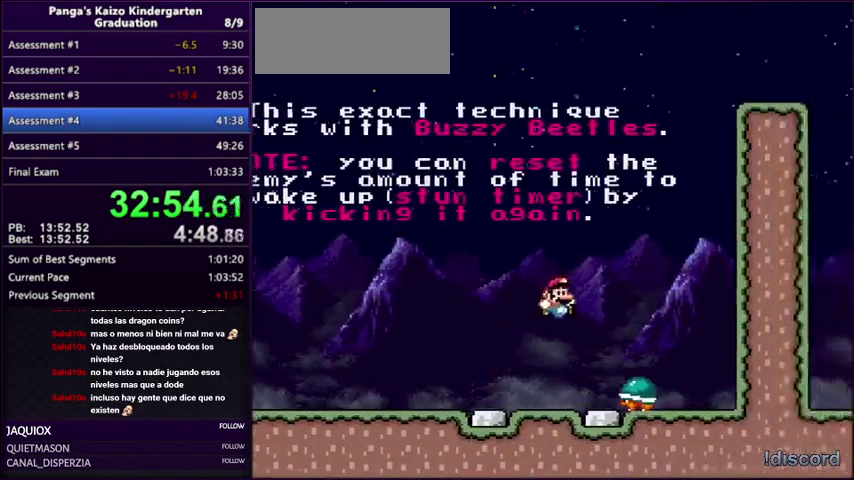
{"buttons": ["DPAD_LEFT"], "events": [[367, "DPAD_RIGHT", "up"], [401, "DPAD_LEFT", "down"]]}
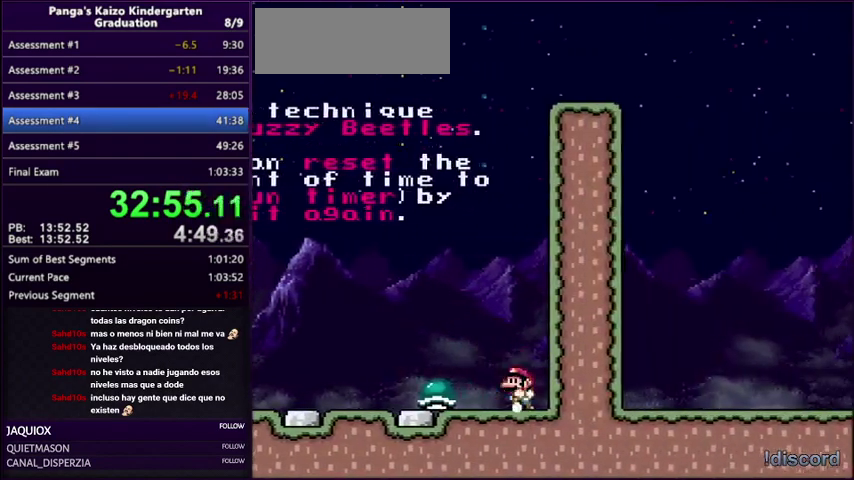
{"buttons": ["B", "DPAD_RIGHT"], "events": [[467, "B", "down"], [467, "DPAD_LEFT", "up"], [500, "DPAD_RIGHT", "down"]]}
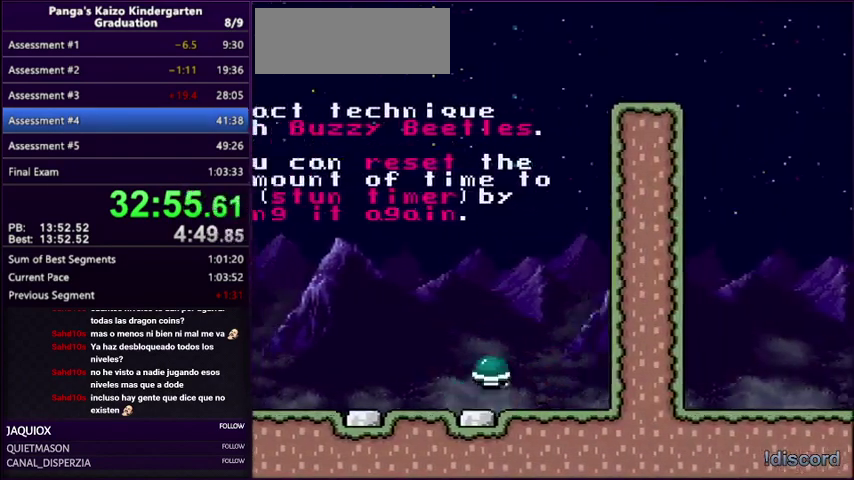
{"buttons": ["B", "DPAD_RIGHT"], "events": [[134, "DPAD_RIGHT", "up"], [334, "B", "up"], [367, "DPAD_RIGHT", "down"], [401, "B", "down"]]}
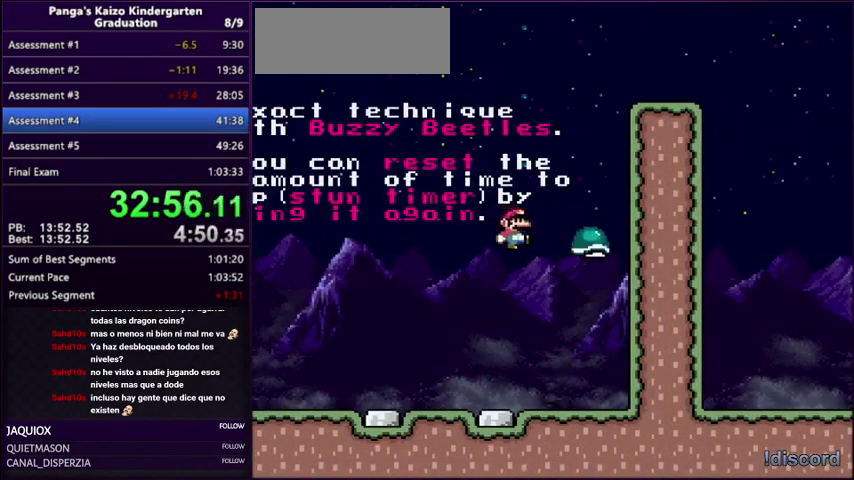
{"buttons": ["B", "DPAD_RIGHT"], "events": [[167, "DPAD_UP", "down"], [367, "DPAD_UP", "up"]]}
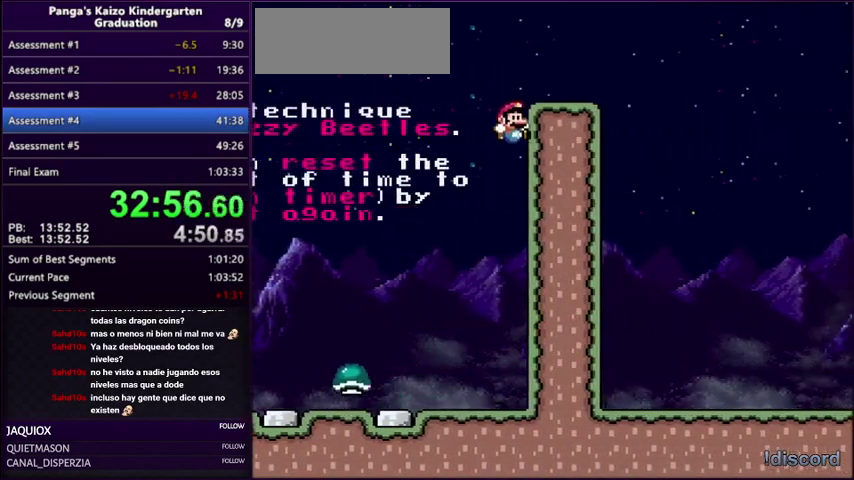
{"buttons": ["B", "DPAD_LEFT"], "events": [[401, "DPAD_LEFT", "down"], [401, "DPAD_RIGHT", "up"]]}